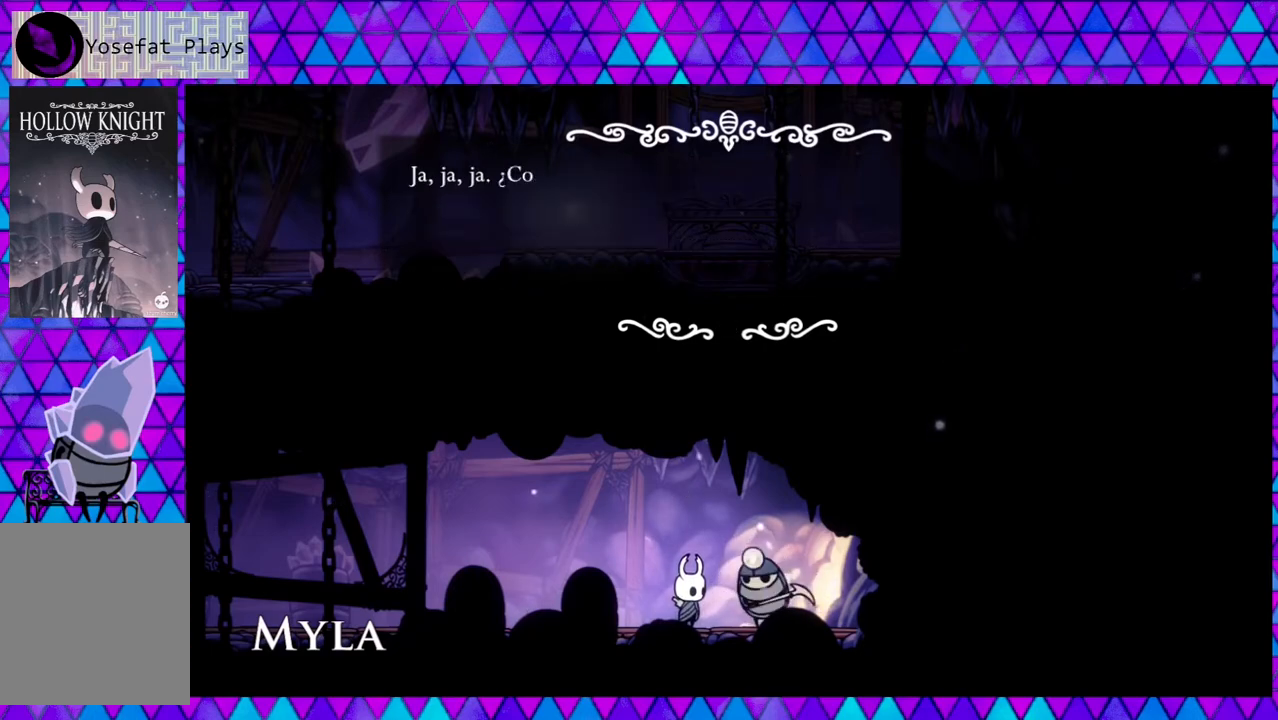
Gameplay with a controller (Nintendo layout); each line is a JSON object with the inputs held at the frame after it. "events" lists button and stick changes between this image and that frame as [ms after this image, input, new state], when the widget could be followed in between. Not read: L3 R3.
{"buttons": [], "left_stick": "center", "right_stick": "down", "events": []}
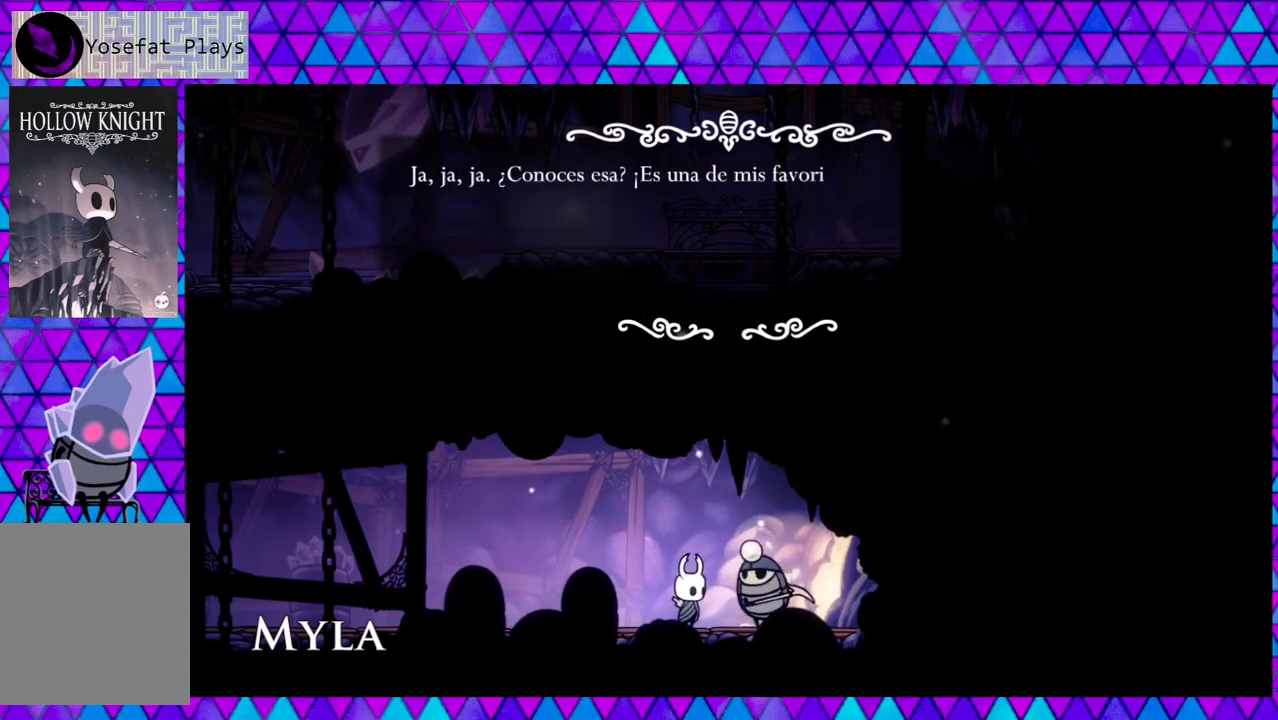
{"buttons": [], "left_stick": "center", "right_stick": "down", "events": []}
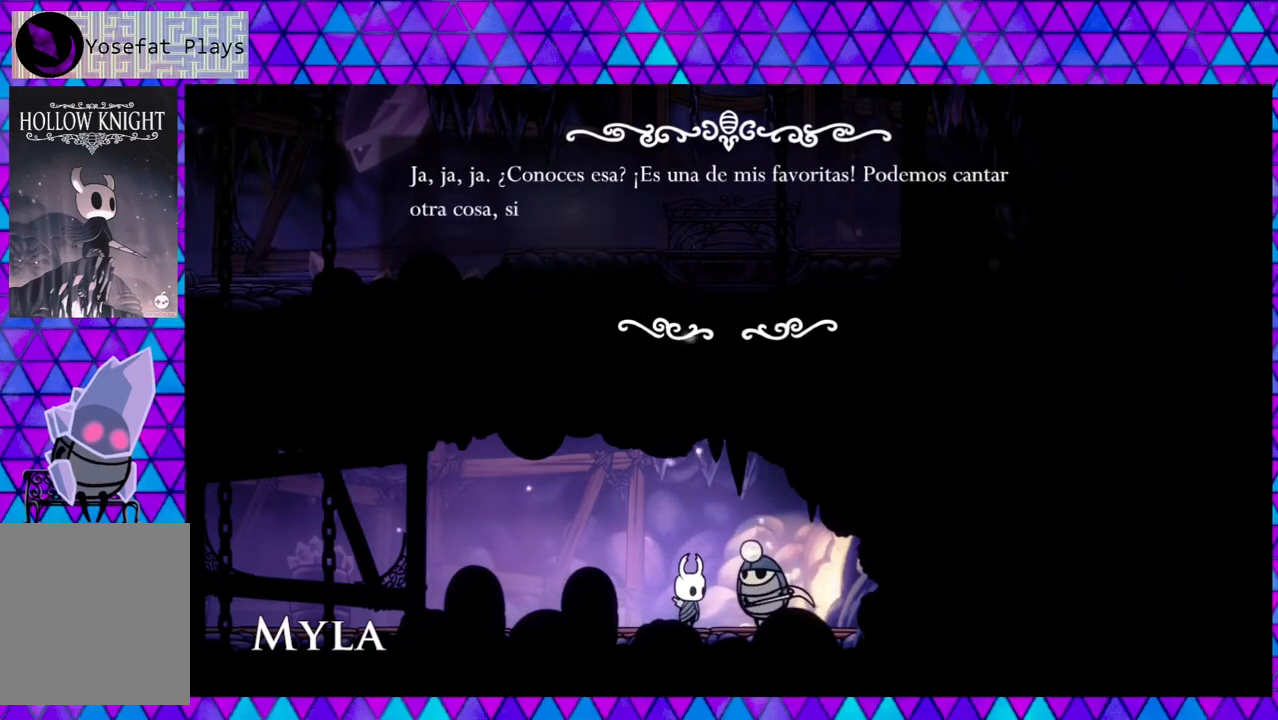
{"buttons": [], "left_stick": "center", "right_stick": "down", "events": []}
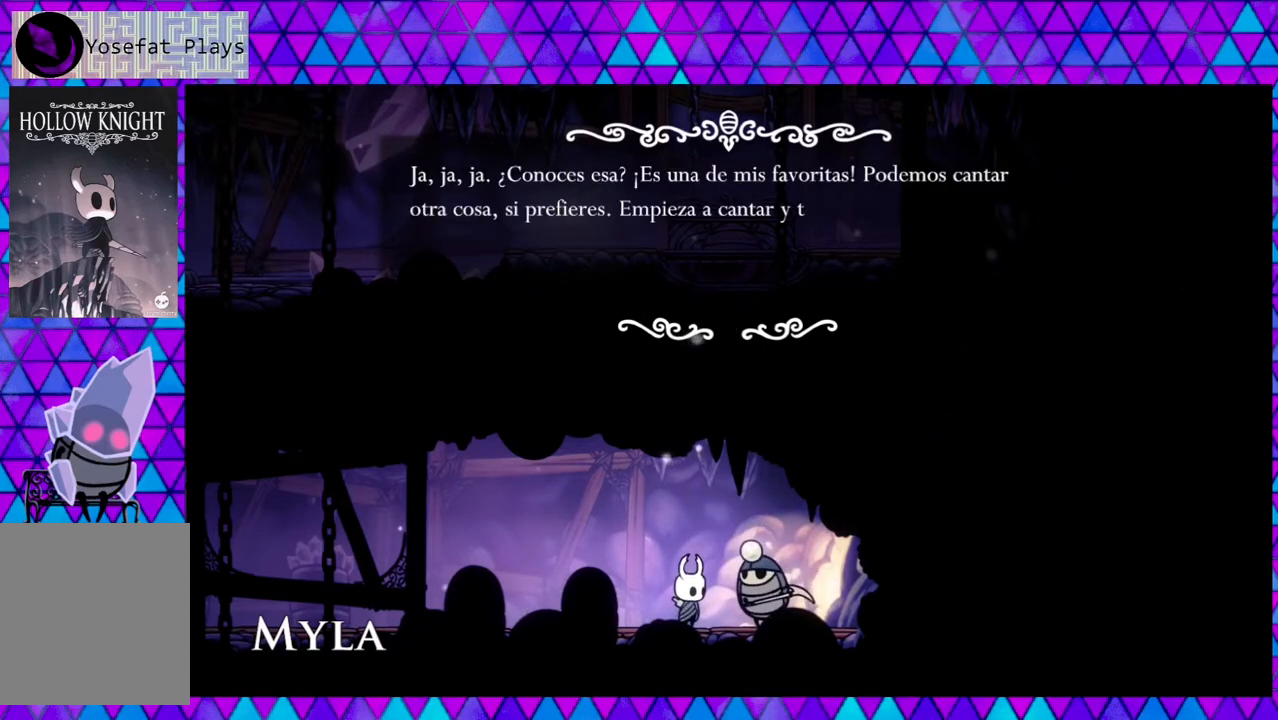
{"buttons": [], "left_stick": "center", "right_stick": "down", "events": []}
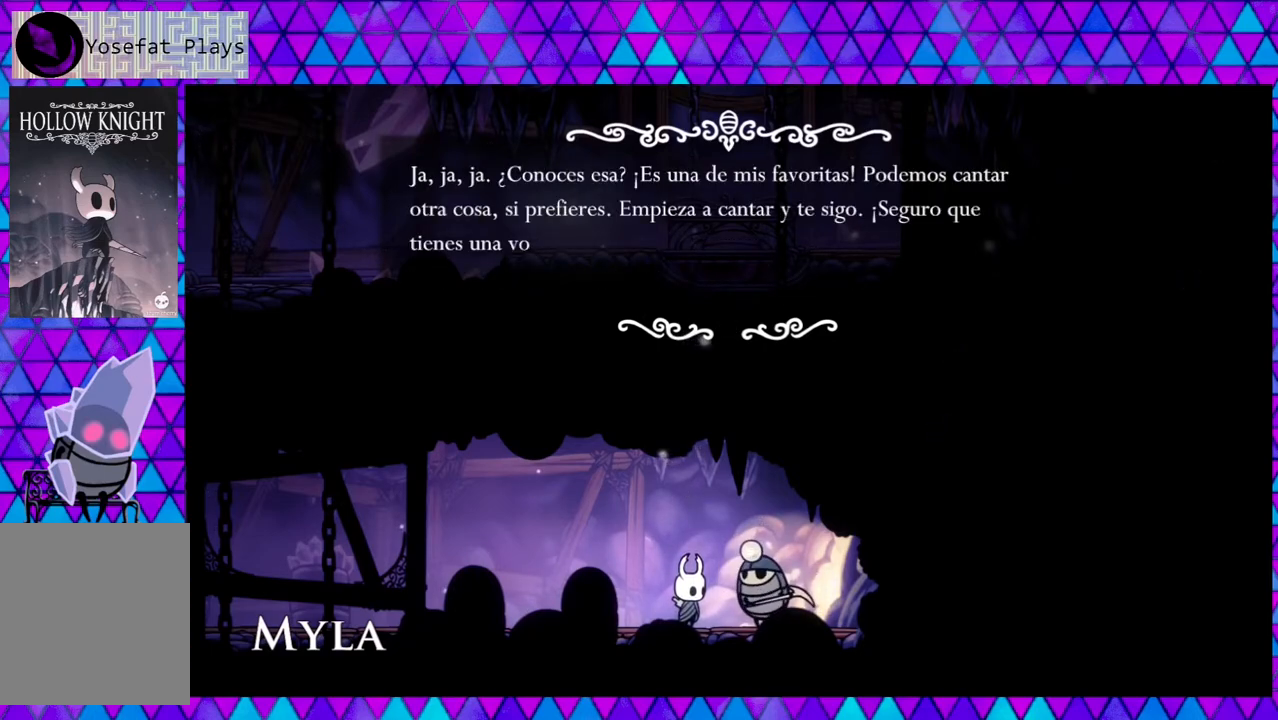
{"buttons": [], "left_stick": "center", "right_stick": "down", "events": []}
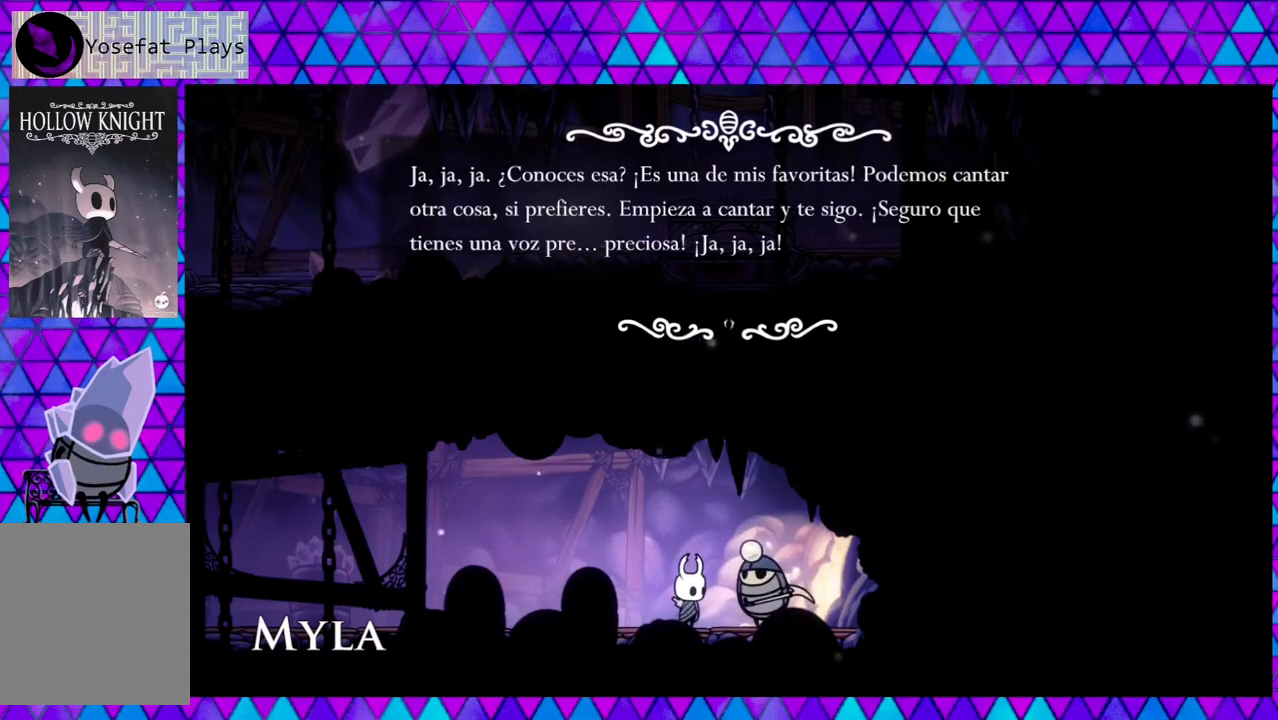
{"buttons": [], "left_stick": "center", "right_stick": "down", "events": []}
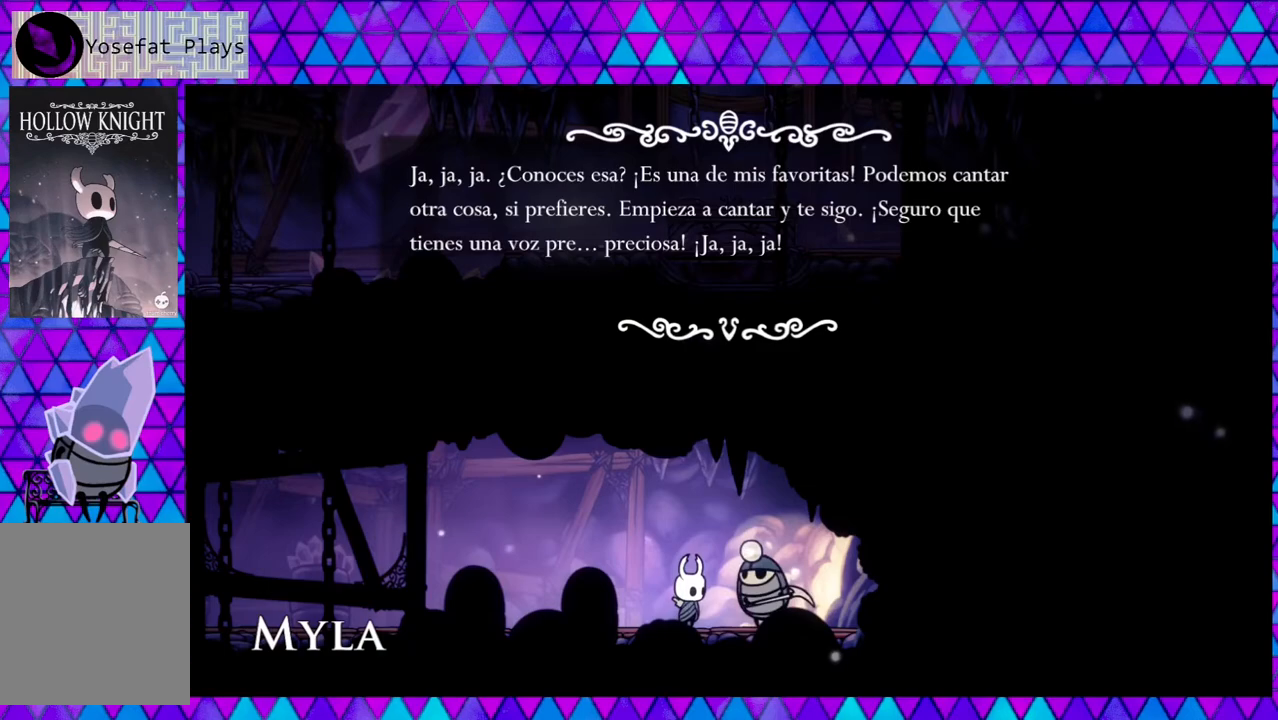
{"buttons": [], "left_stick": "center", "right_stick": "down", "events": []}
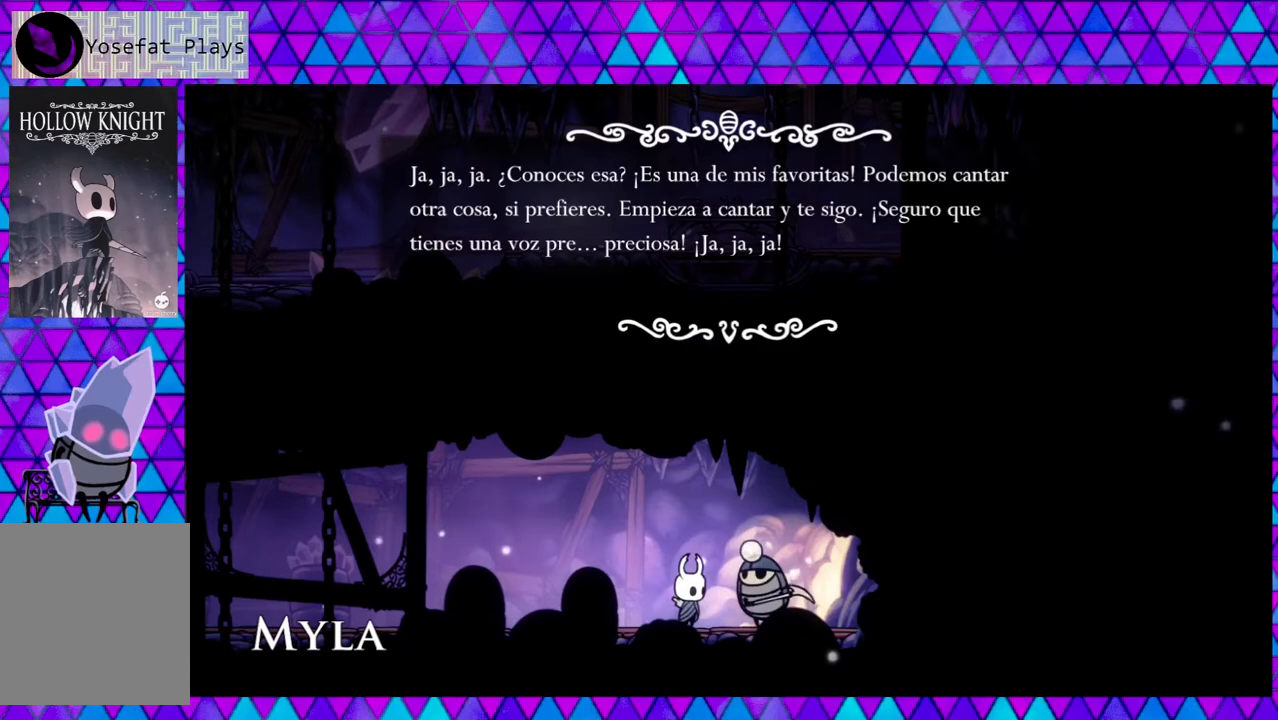
{"buttons": [], "left_stick": "center", "right_stick": "down", "events": []}
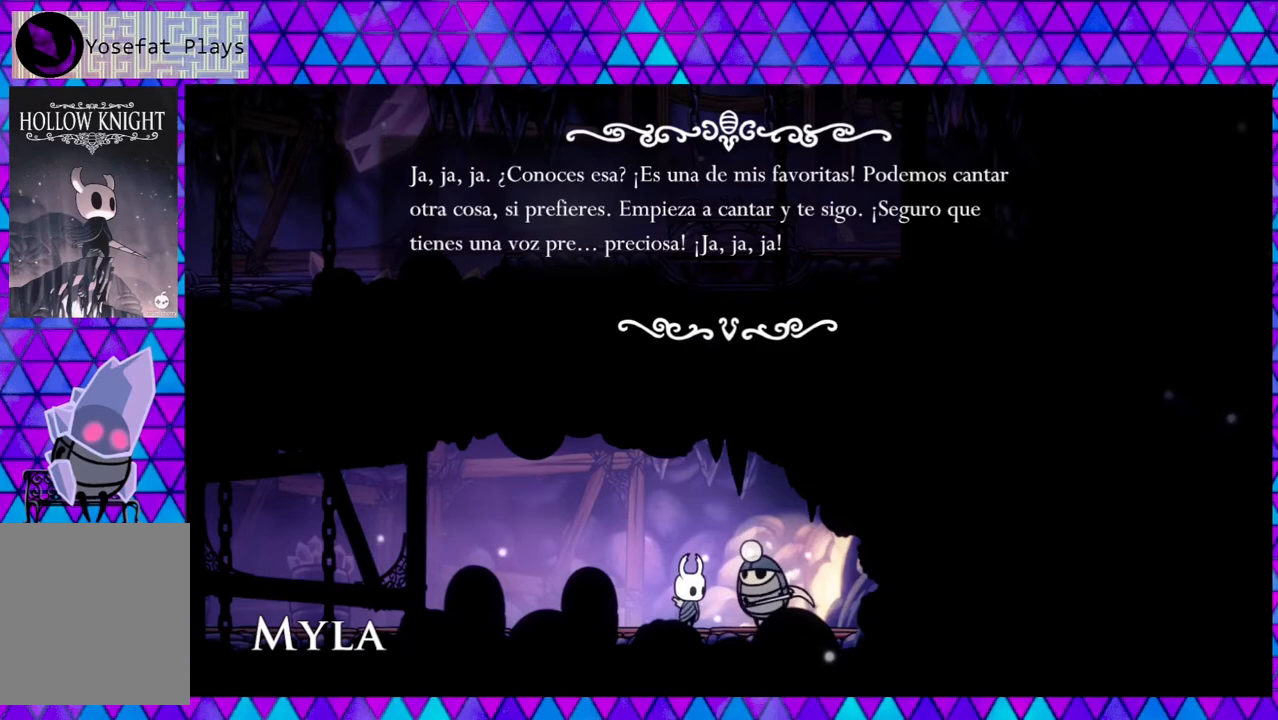
{"buttons": [], "left_stick": "center", "right_stick": "down", "events": []}
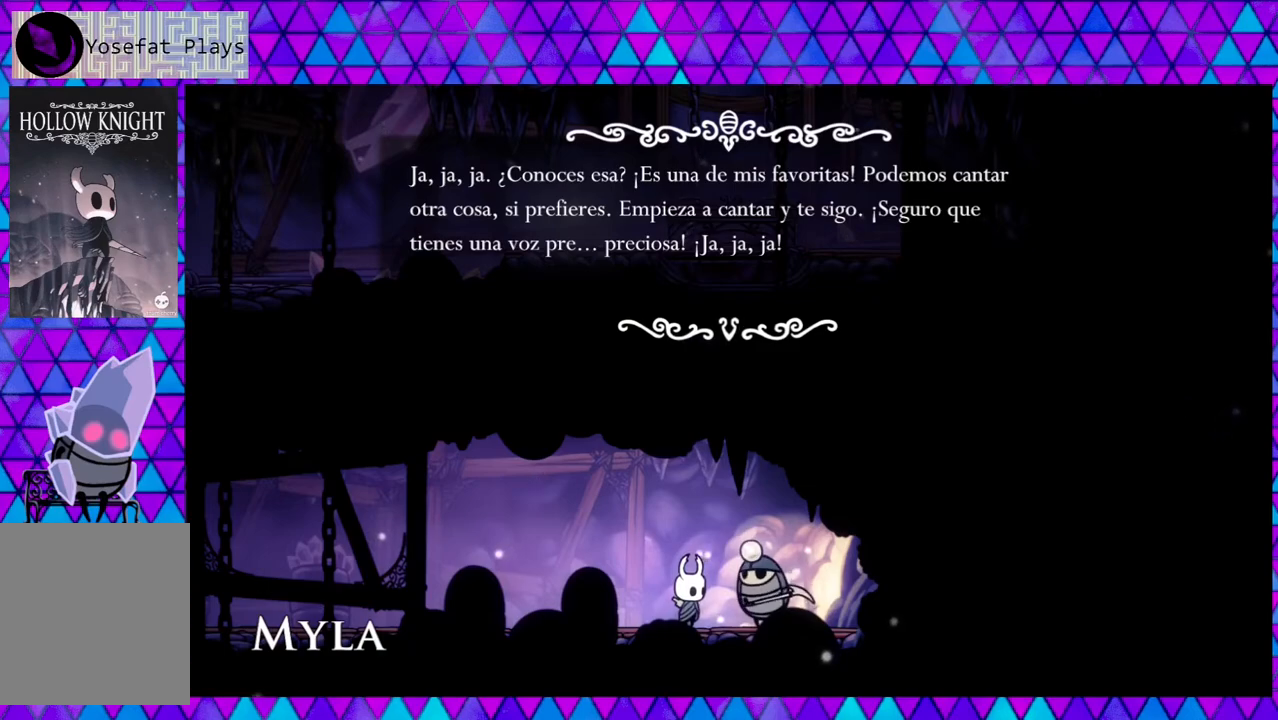
{"buttons": [], "left_stick": "center", "right_stick": "down", "events": []}
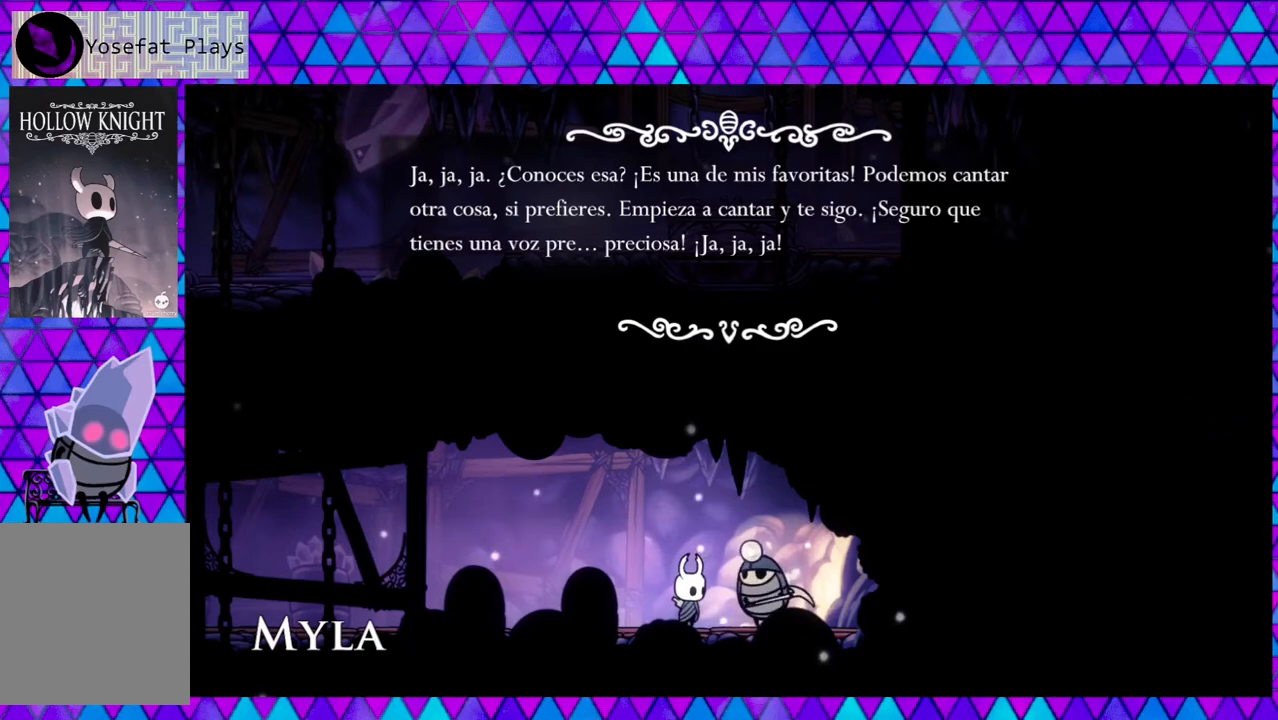
{"buttons": [], "left_stick": "center", "right_stick": "down", "events": []}
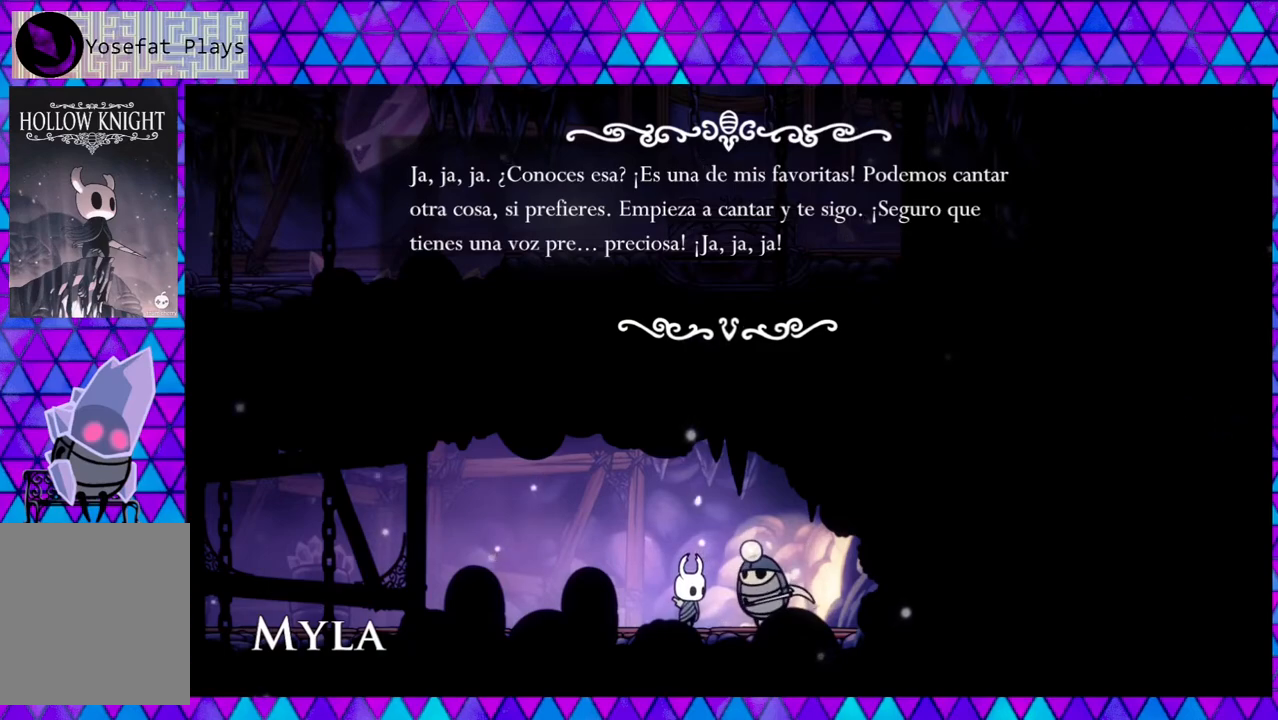
{"buttons": ["B"], "left_stick": "center", "right_stick": "down", "events": [[400, "B", "down"]]}
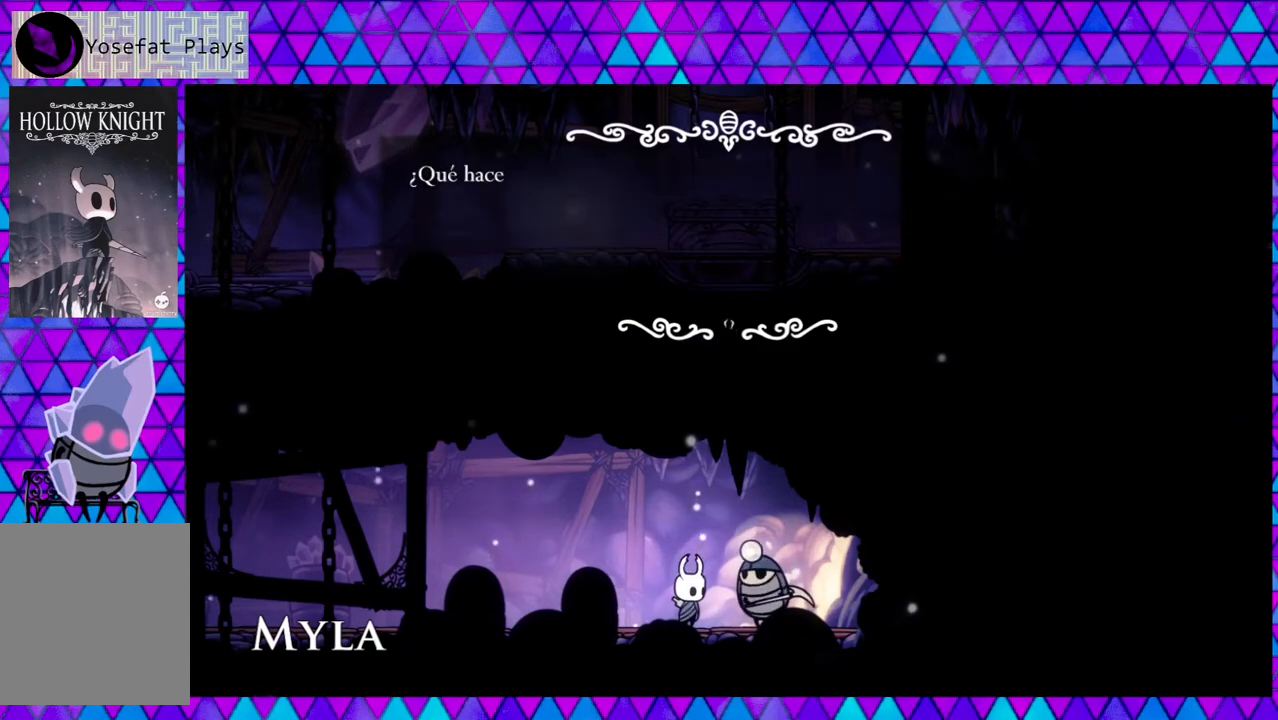
{"buttons": [], "left_stick": "center", "right_stick": "down", "events": [[17, "B", "up"]]}
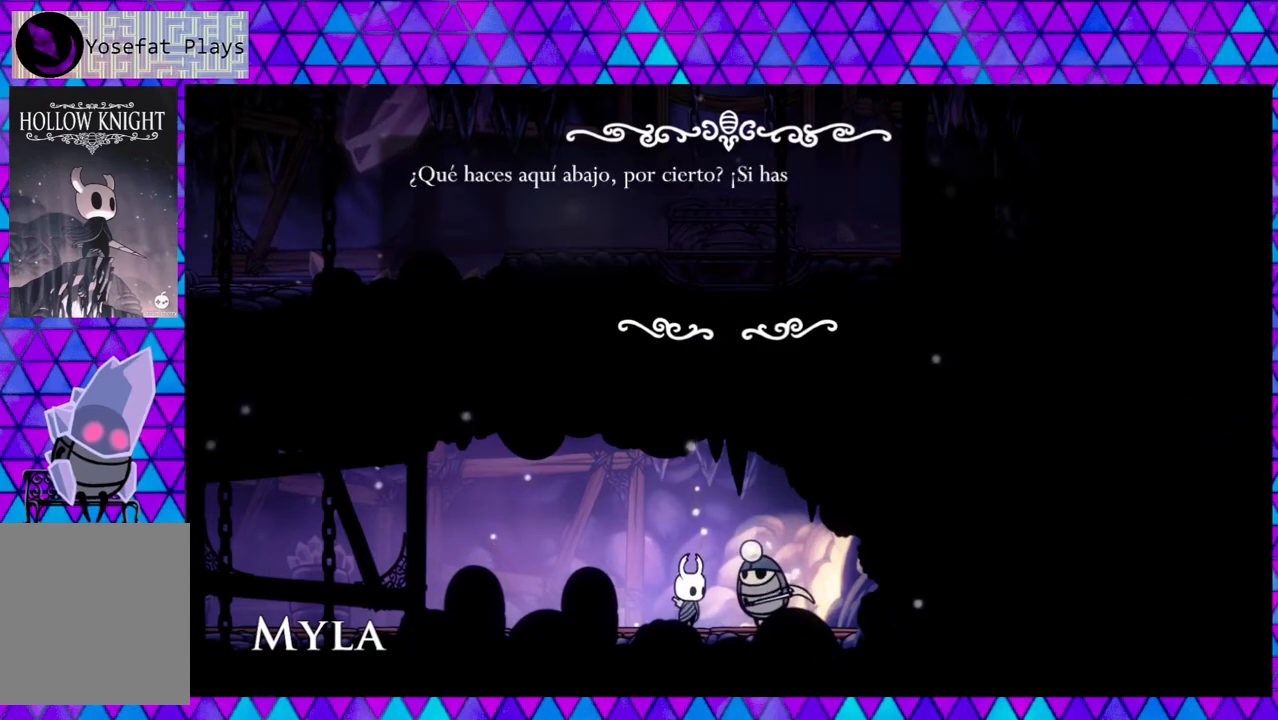
{"buttons": [], "left_stick": "center", "right_stick": "down", "events": []}
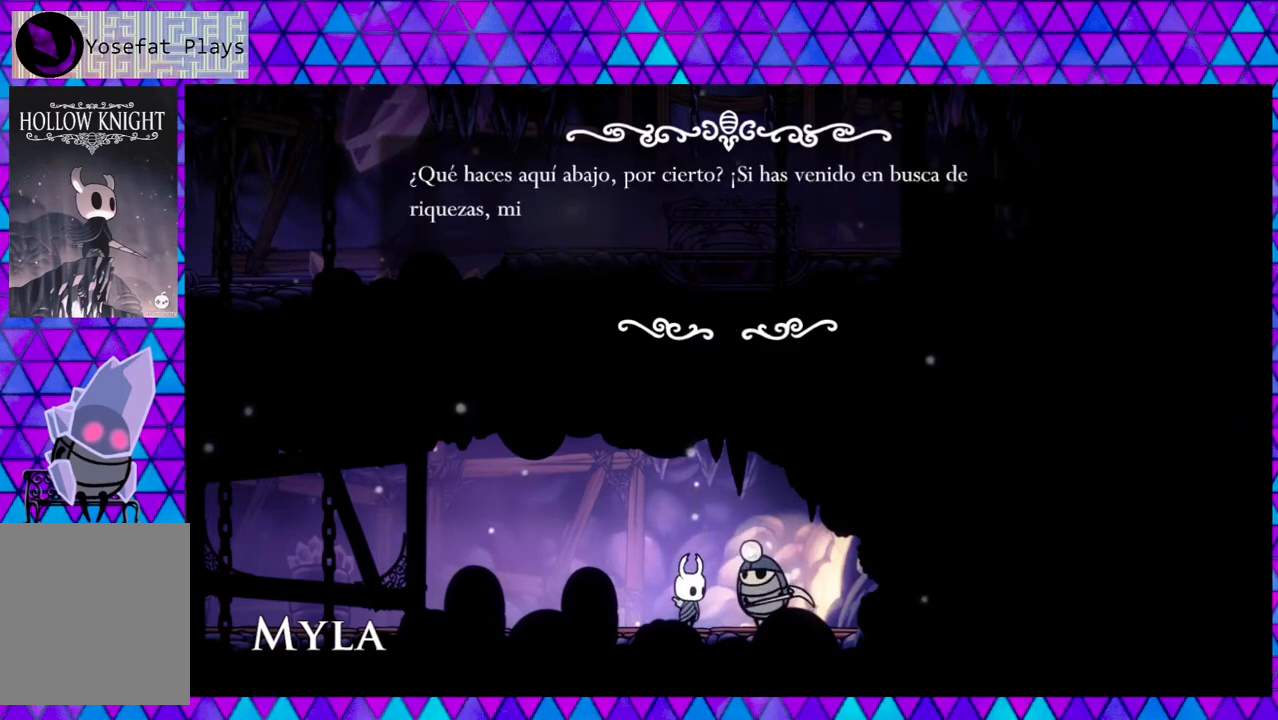
{"buttons": [], "left_stick": "center", "right_stick": "down", "events": []}
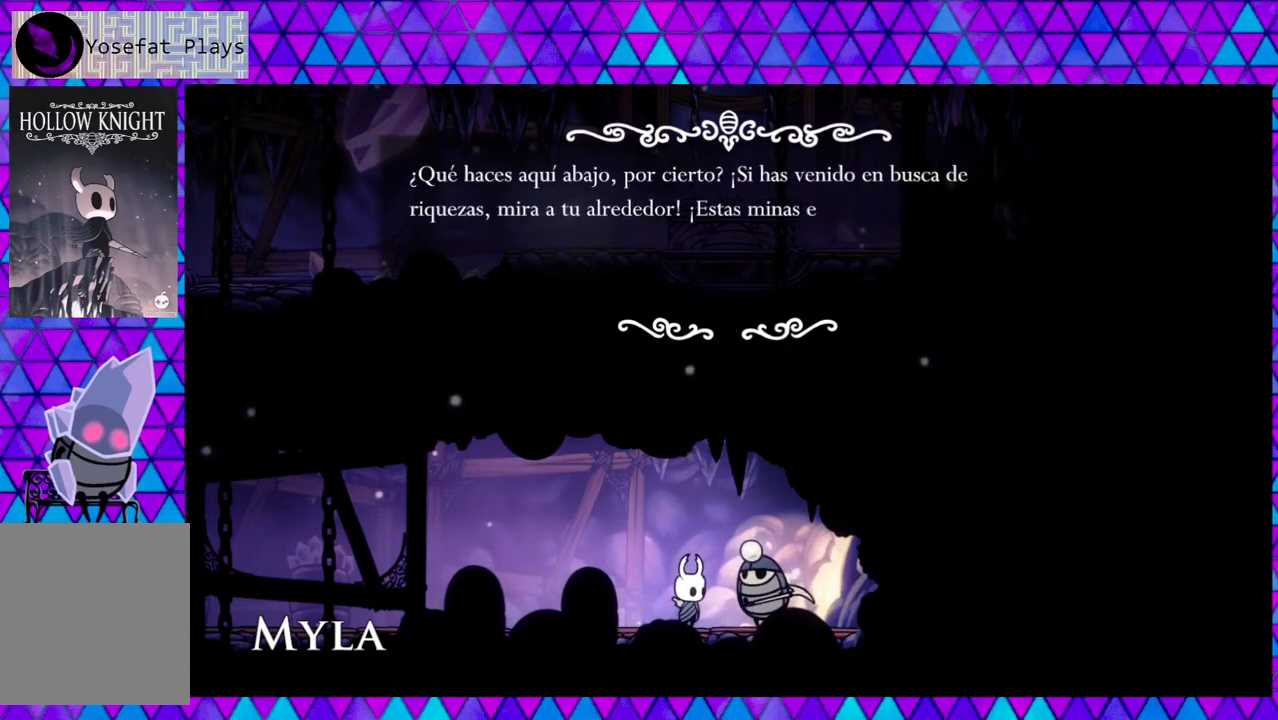
{"buttons": [], "left_stick": "center", "right_stick": "down", "events": []}
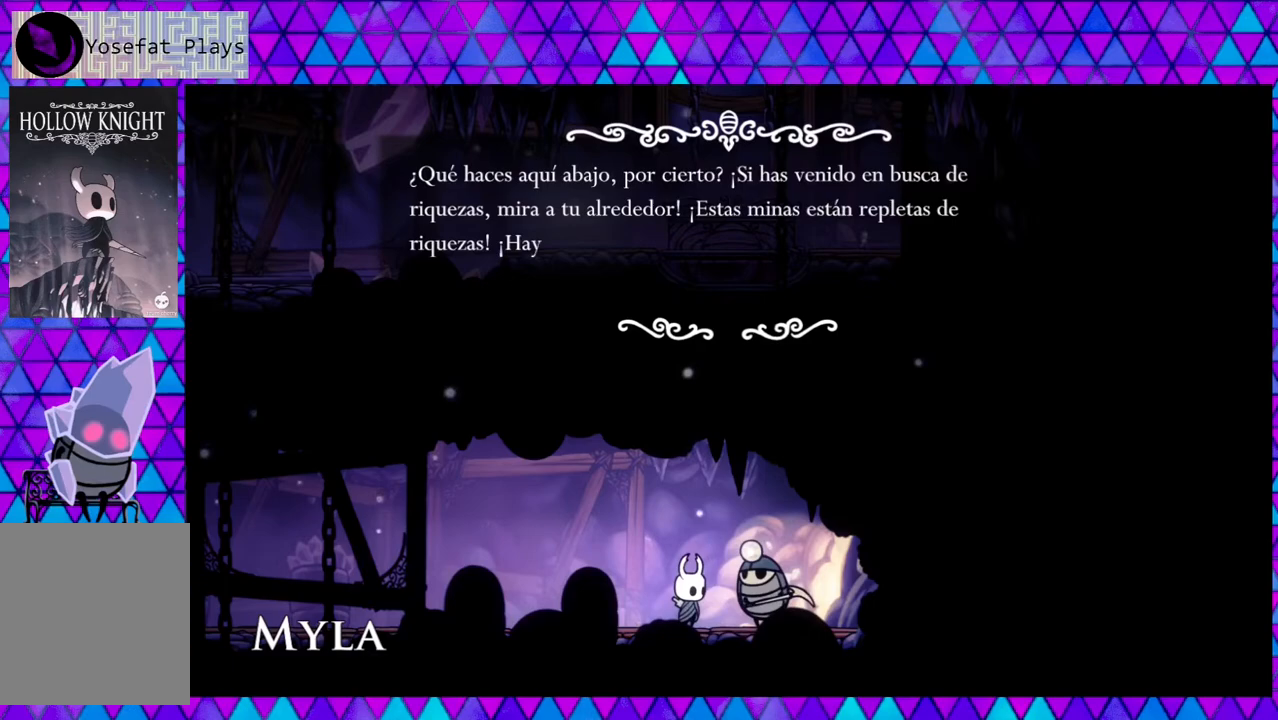
{"buttons": [], "left_stick": "center", "right_stick": "down", "events": []}
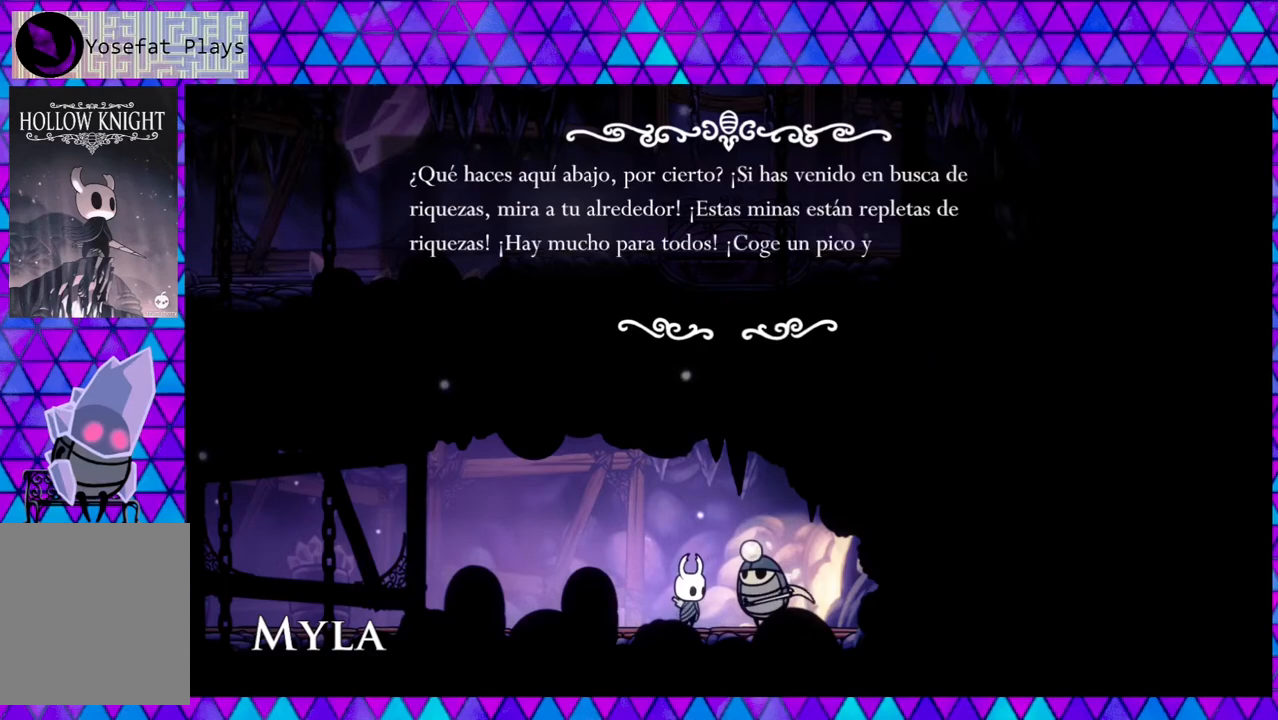
{"buttons": [], "left_stick": "center", "right_stick": "down", "events": []}
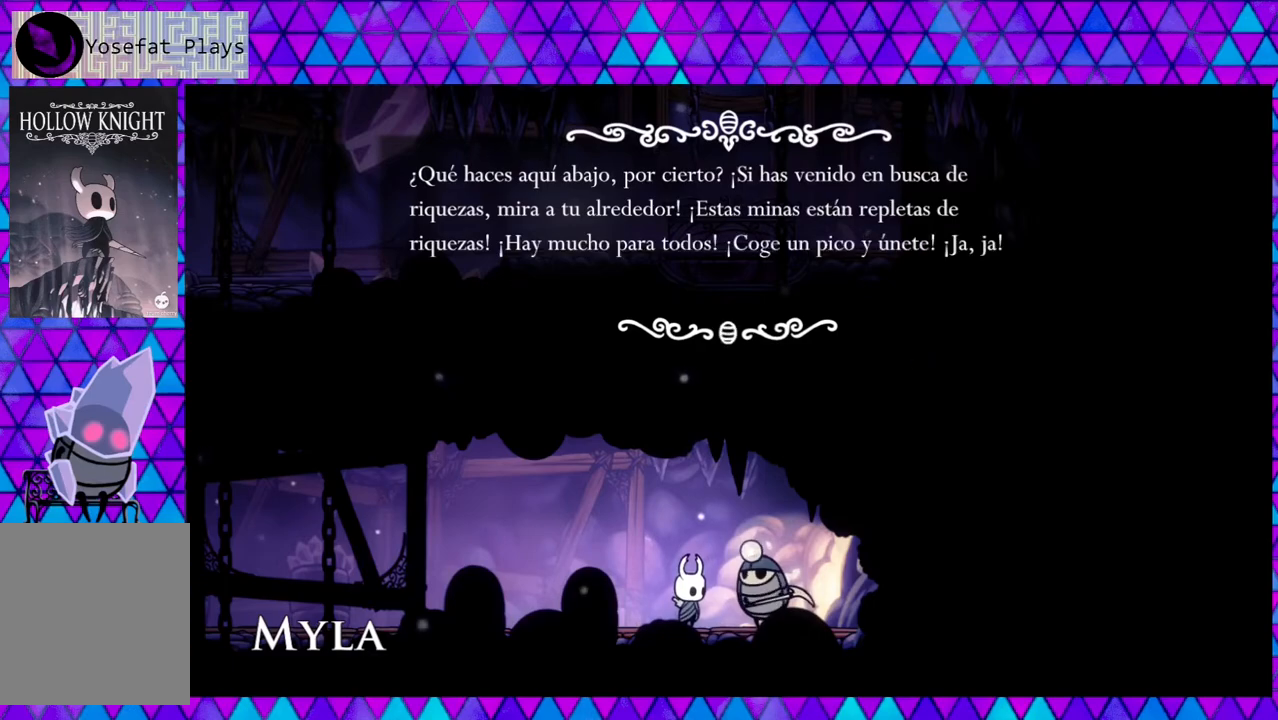
{"buttons": [], "left_stick": "center", "right_stick": "down", "events": []}
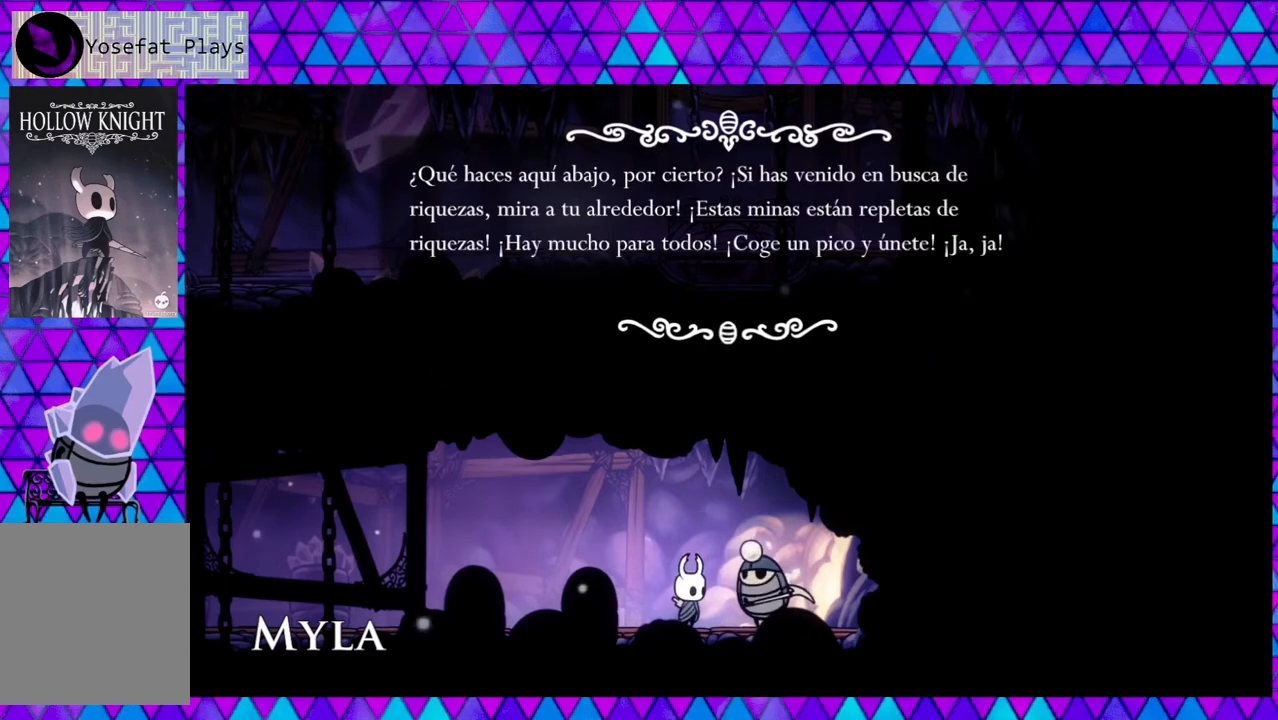
{"buttons": [], "left_stick": "center", "right_stick": "down", "events": []}
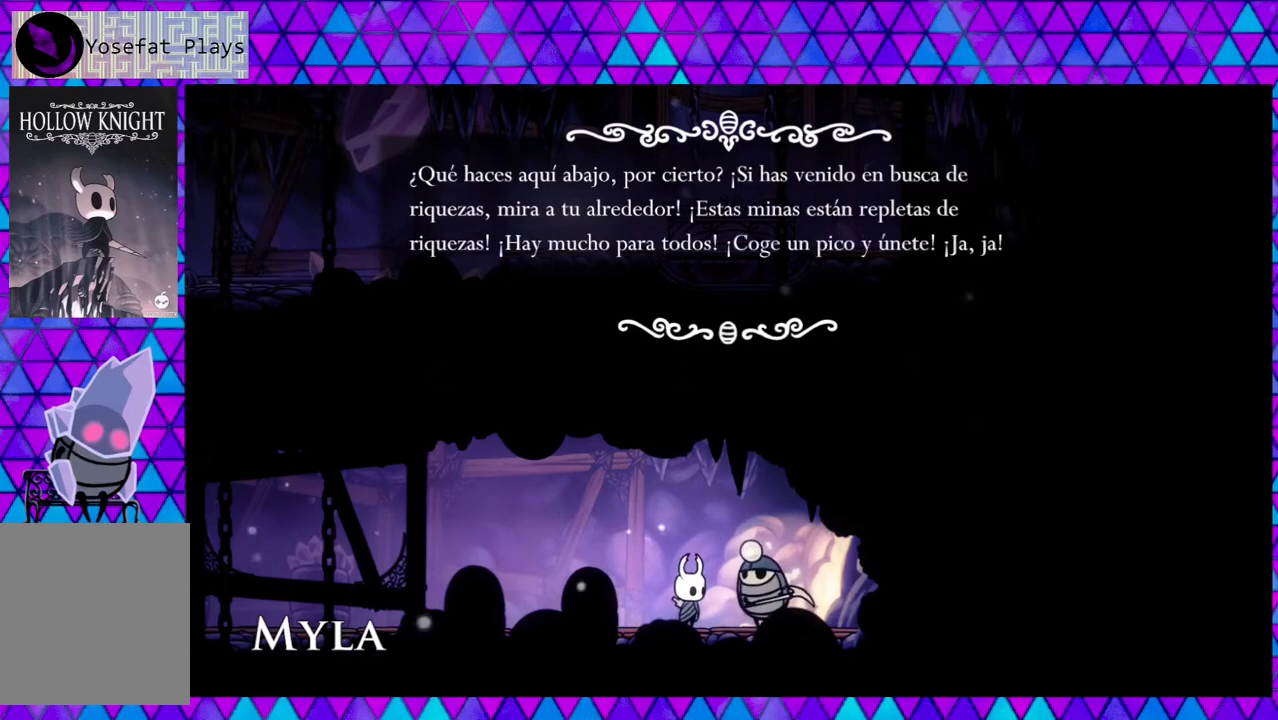
{"buttons": [], "left_stick": "center", "right_stick": "down", "events": []}
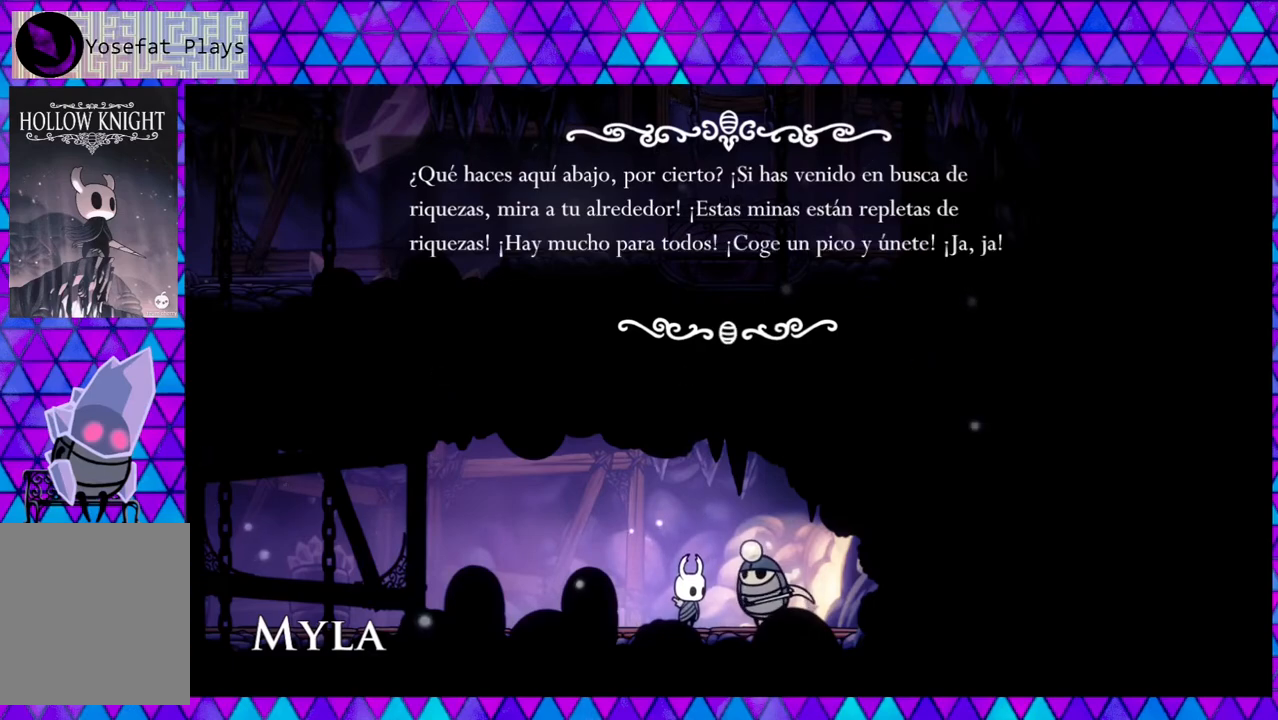
{"buttons": [], "left_stick": "center", "right_stick": "down", "events": []}
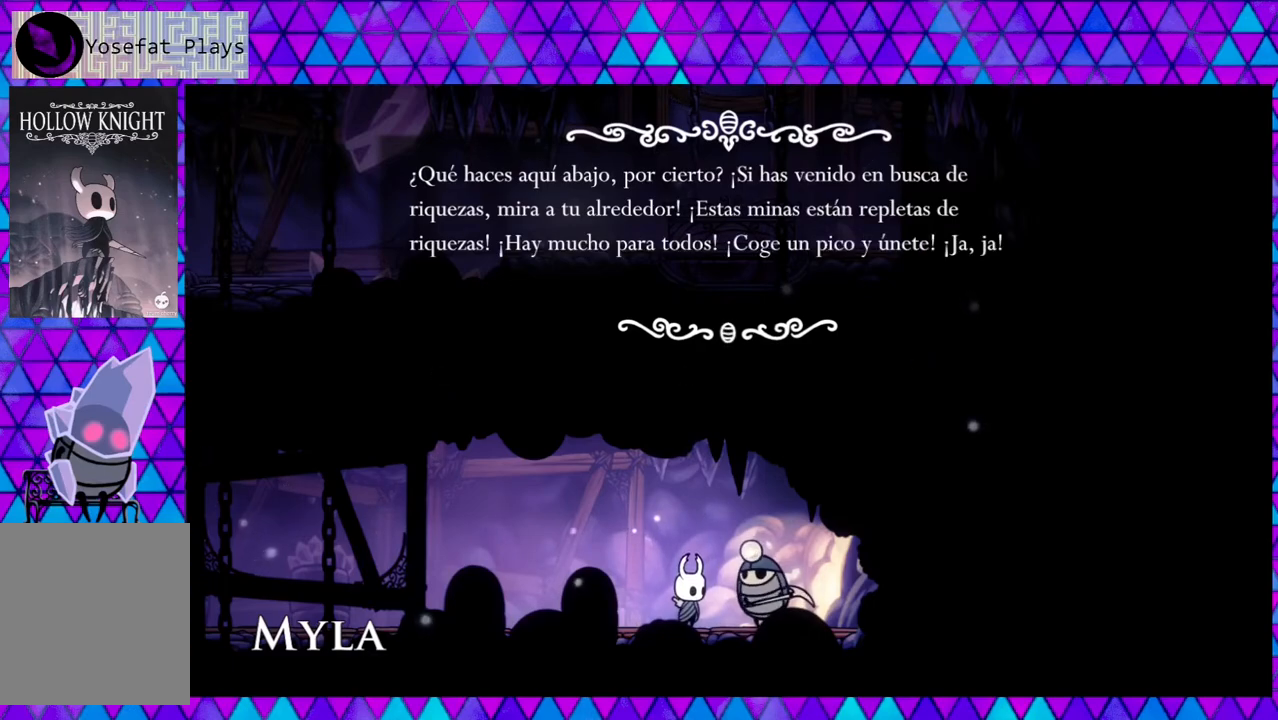
{"buttons": [], "left_stick": "center", "right_stick": "down", "events": []}
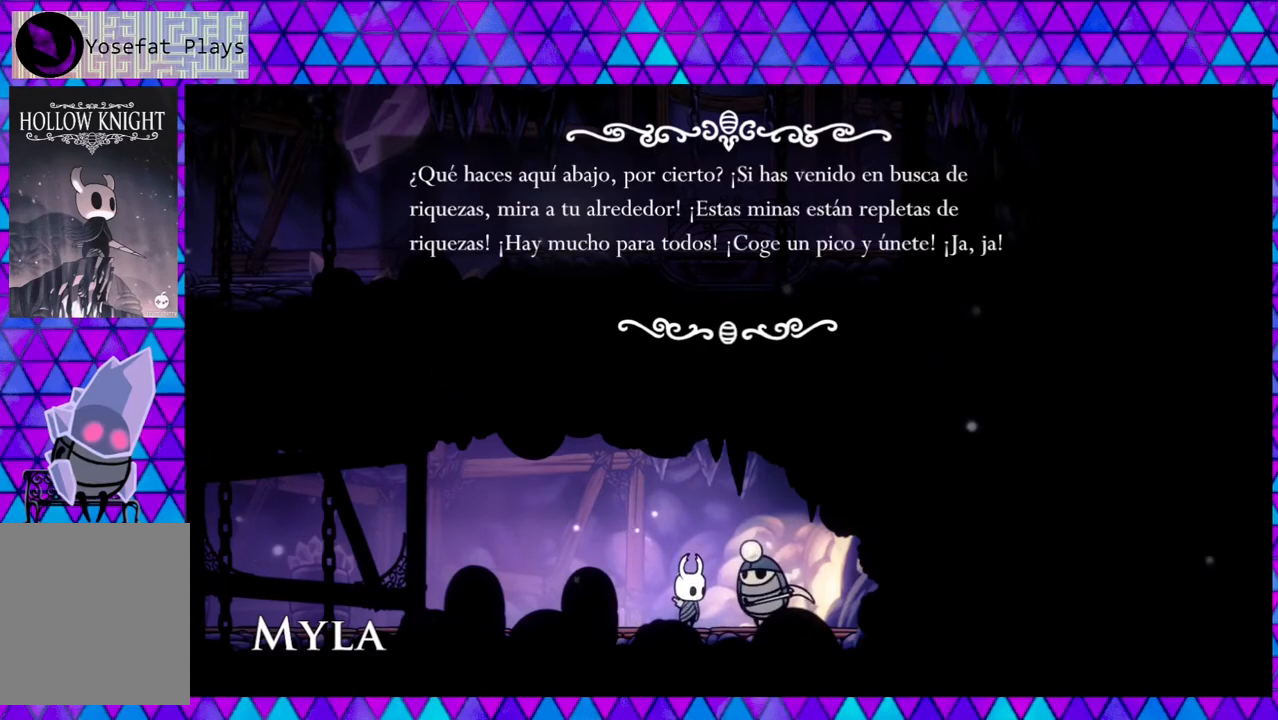
{"buttons": ["B"], "left_stick": "center", "right_stick": "down", "events": [[417, "B", "down"]]}
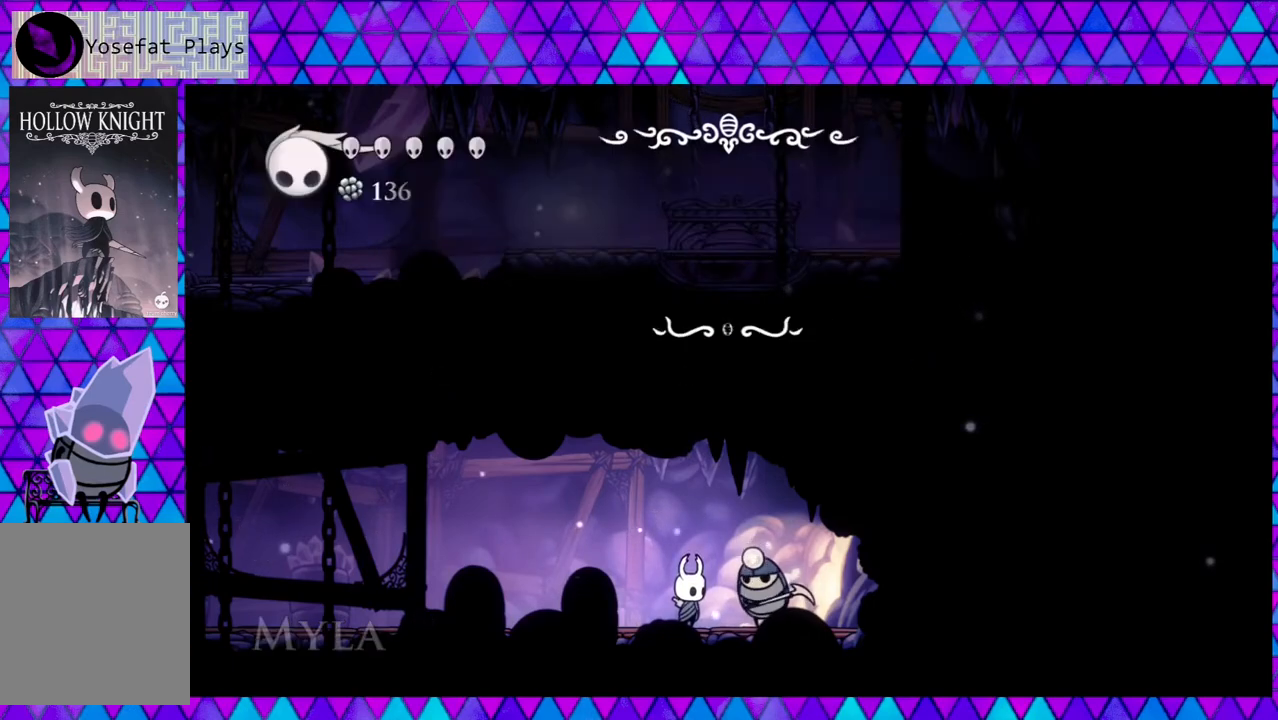
{"buttons": ["DPAD_LEFT"], "left_stick": "center", "right_stick": "down", "events": [[67, "B", "up"], [483, "DPAD_LEFT", "down"]]}
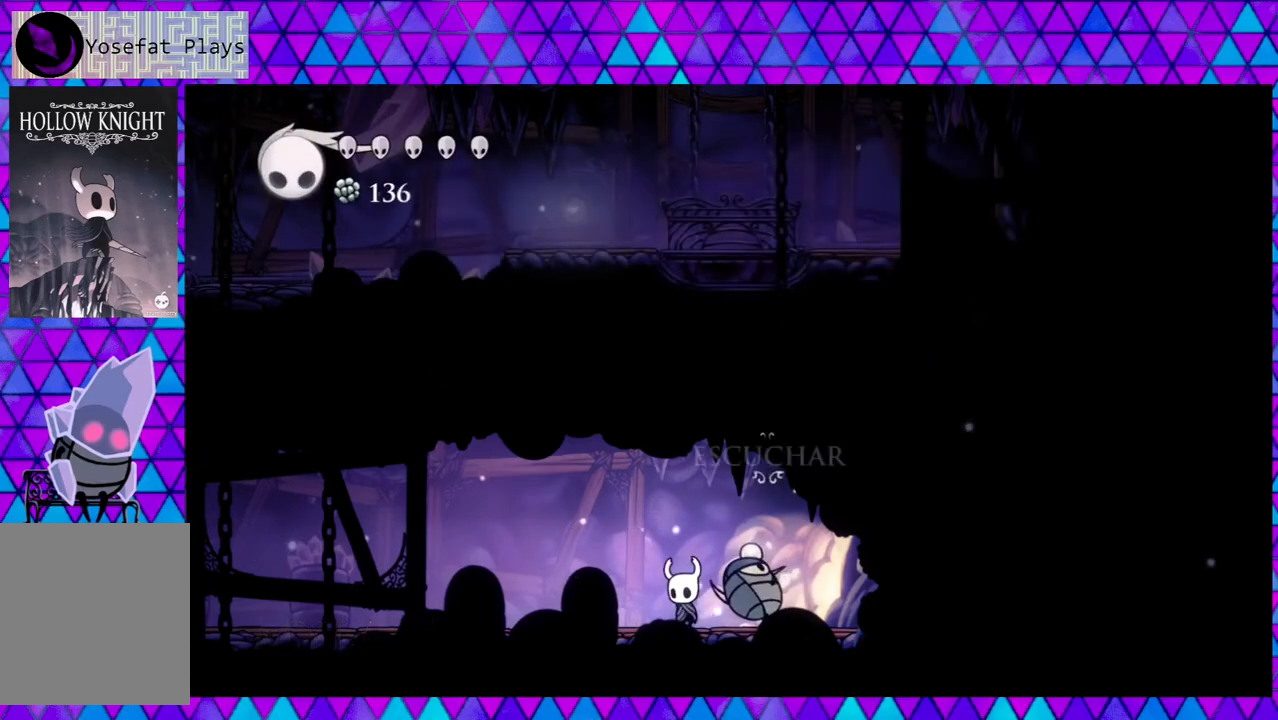
{"buttons": ["DPAD_LEFT"], "left_stick": "center", "right_stick": "down", "events": []}
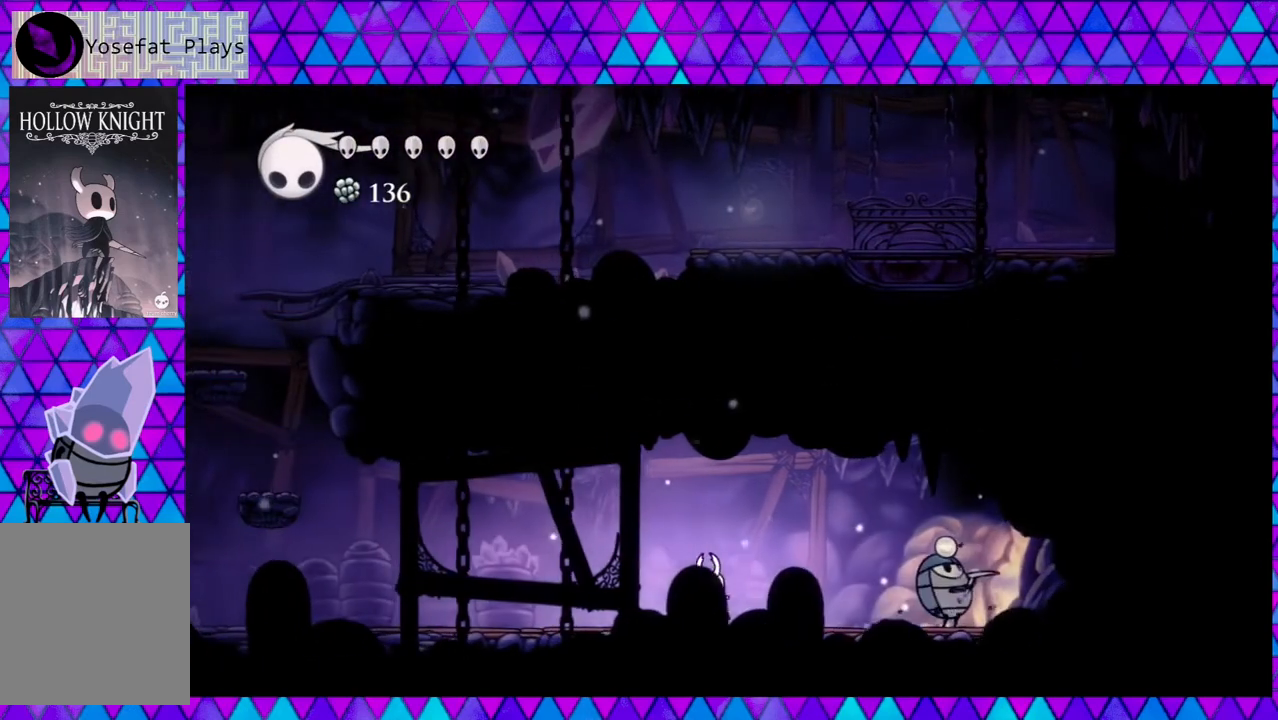
{"buttons": ["DPAD_LEFT"], "left_stick": "center", "right_stick": "down", "events": []}
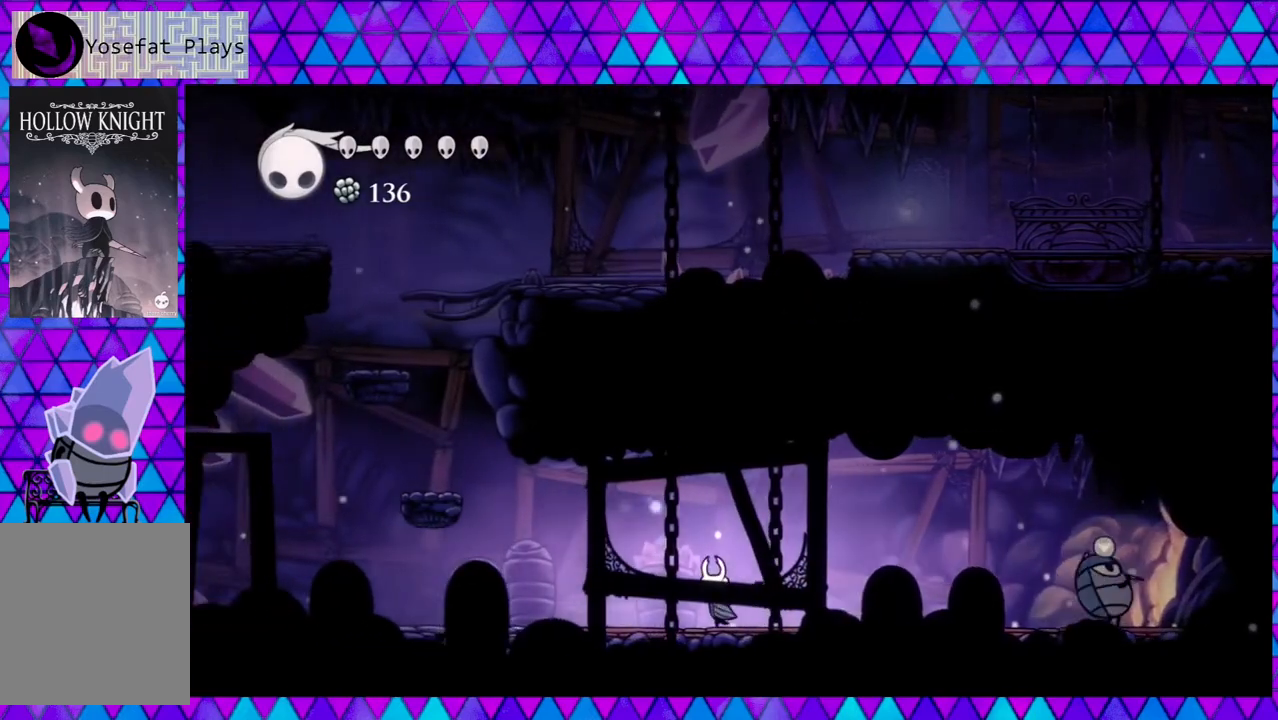
{"buttons": ["DPAD_LEFT"], "left_stick": "center", "right_stick": "down", "events": []}
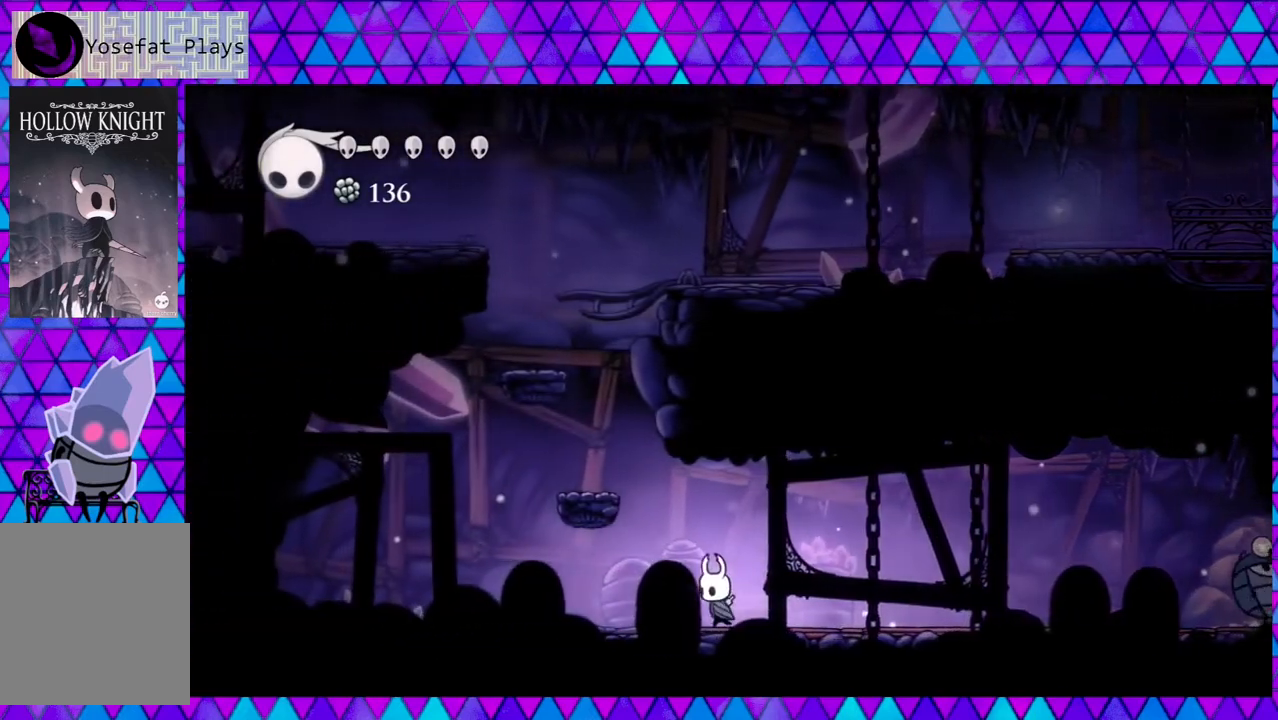
{"buttons": [], "left_stick": "center", "right_stick": "down", "events": [[83, "B", "down"], [467, "DPAD_LEFT", "up"], [500, "B", "up"]]}
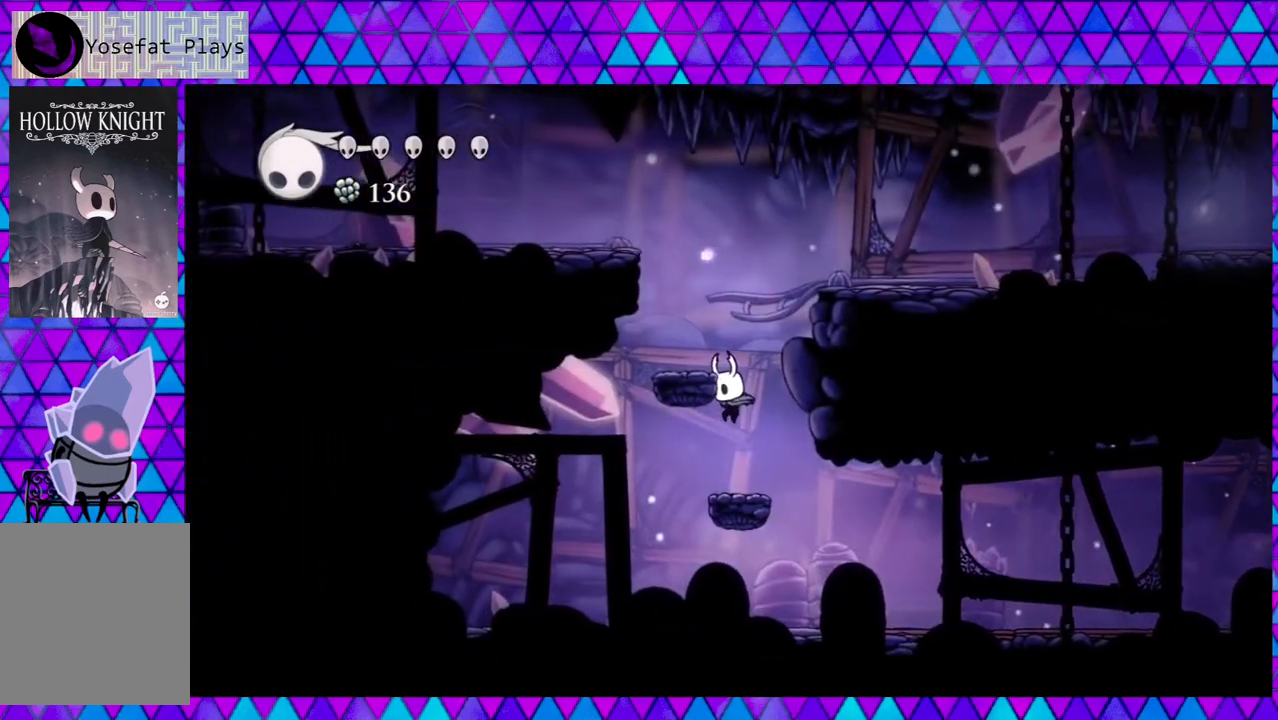
{"buttons": ["B"], "left_stick": "center", "right_stick": "down", "events": [[400, "B", "down"]]}